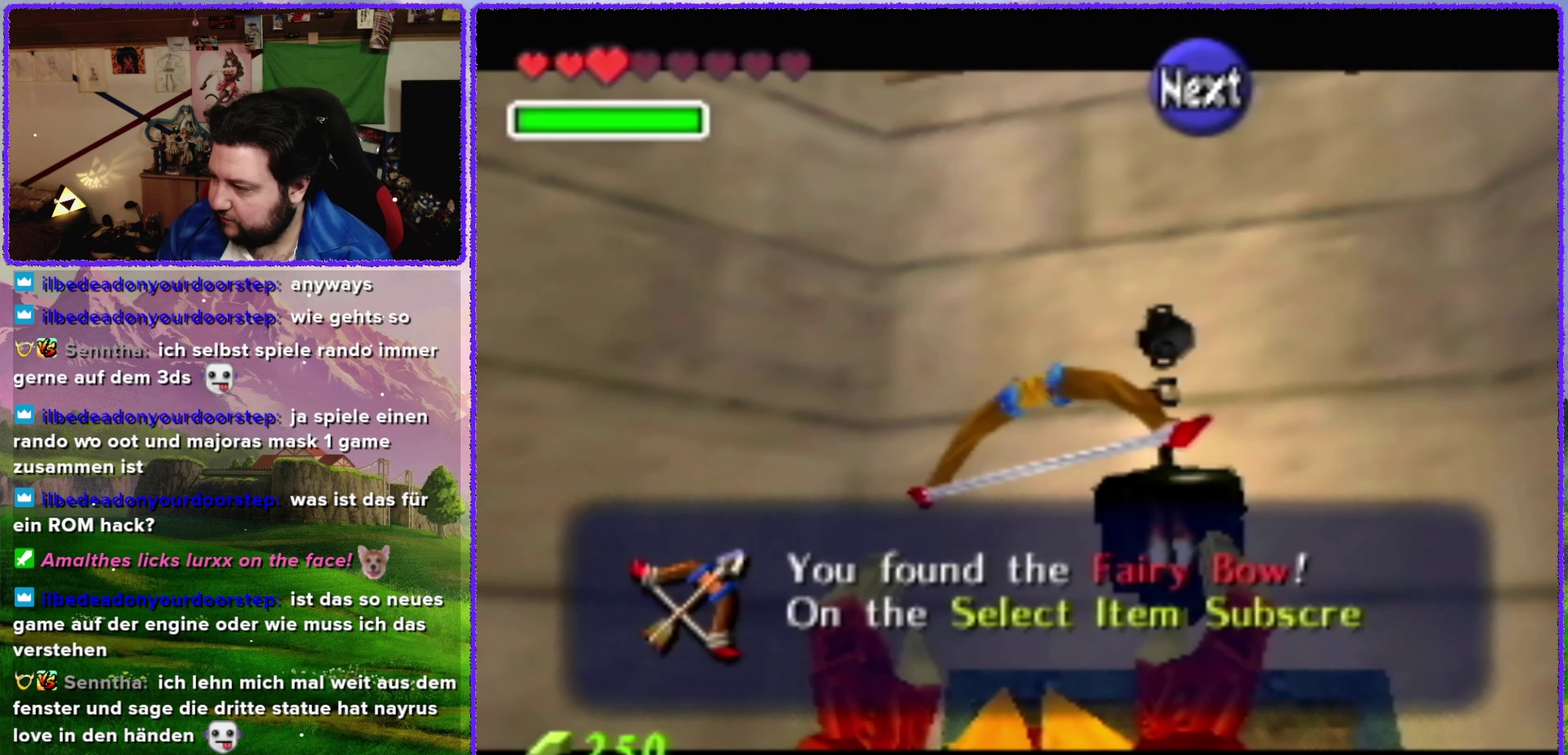
Gameplay with a controller (Nintendo layout); each line is a JSON object with the inputs held at the frame after it. "events" lists button and stick changes between this image and that frame as [ms after this image, input, new state], when the widget could be followed in between. Not read: L3 R3.
{"buttons": ["B"], "left_stick": "center", "events": [[450, "B", "down"]]}
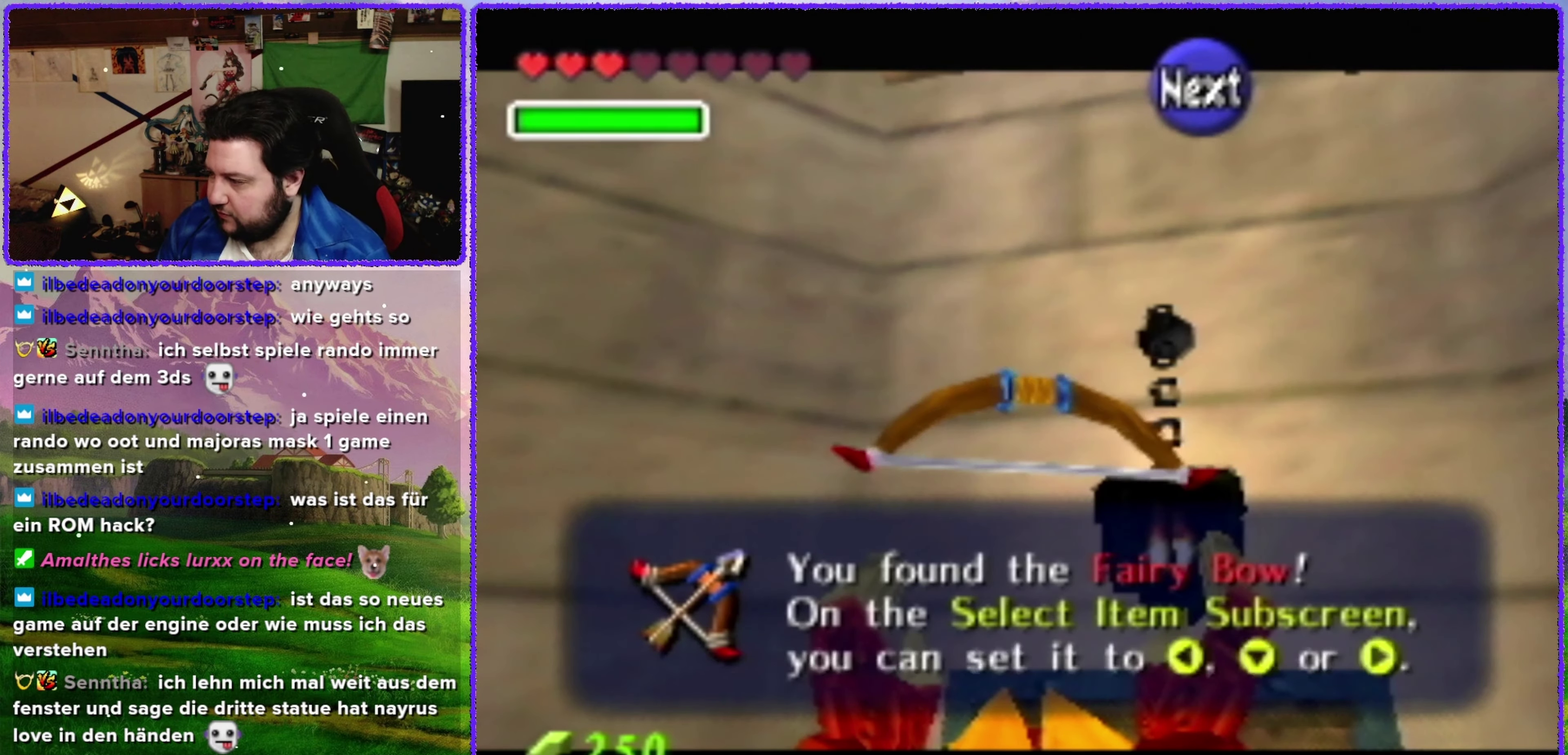
{"buttons": [], "left_stick": "center", "events": [[33, "B", "up"]]}
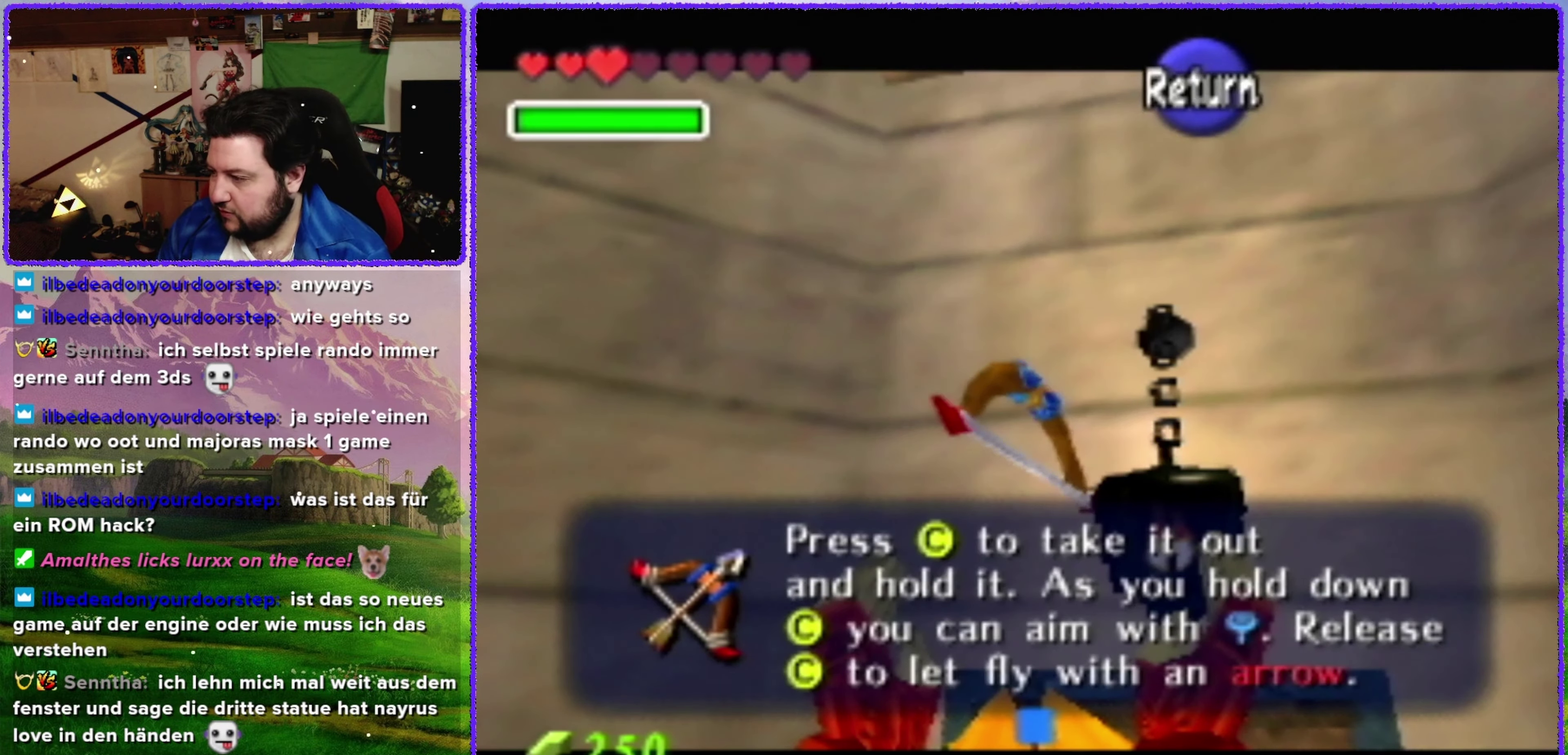
{"buttons": [], "left_stick": "center", "events": [[200, "A", "down"], [283, "A", "up"]]}
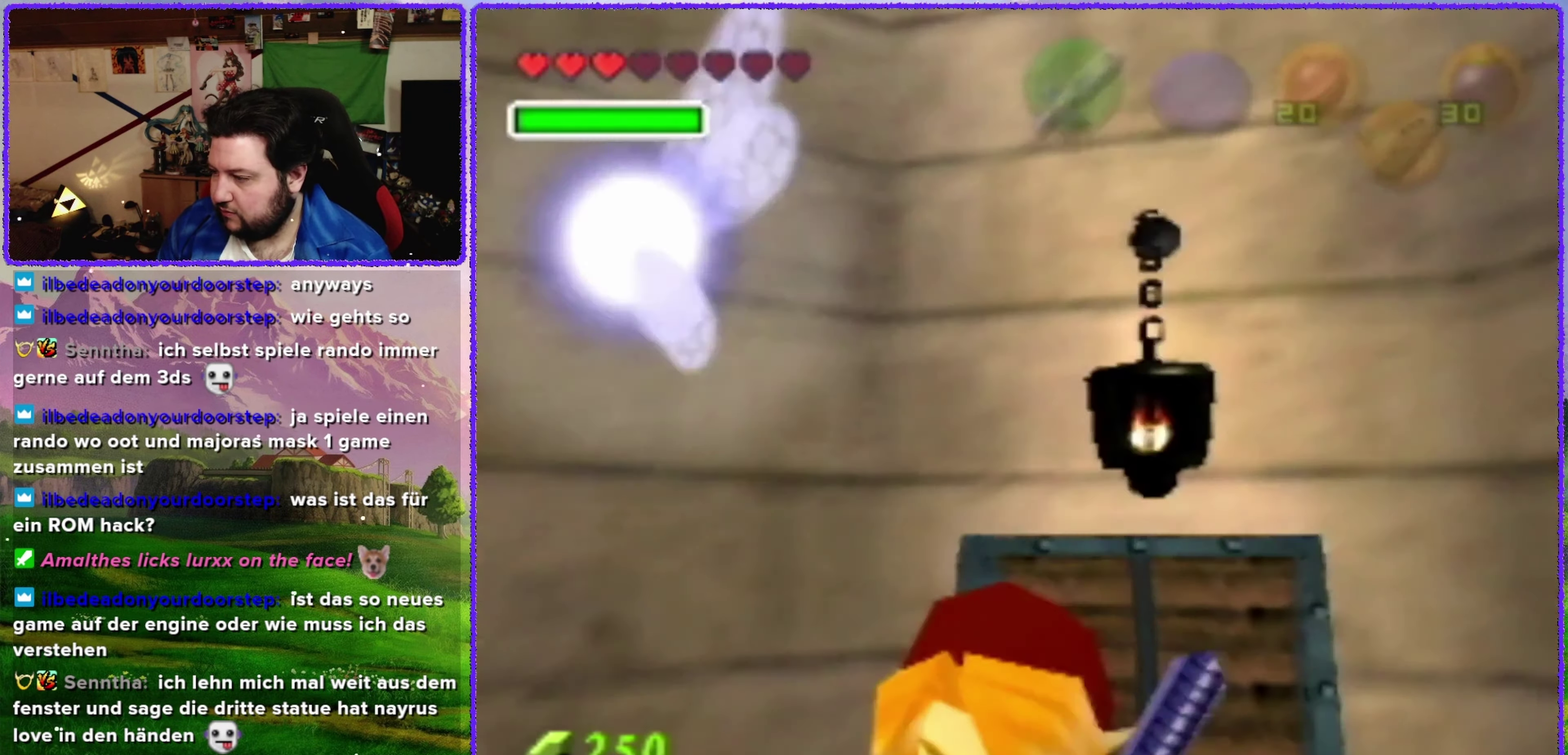
{"buttons": [], "left_stick": "center", "events": []}
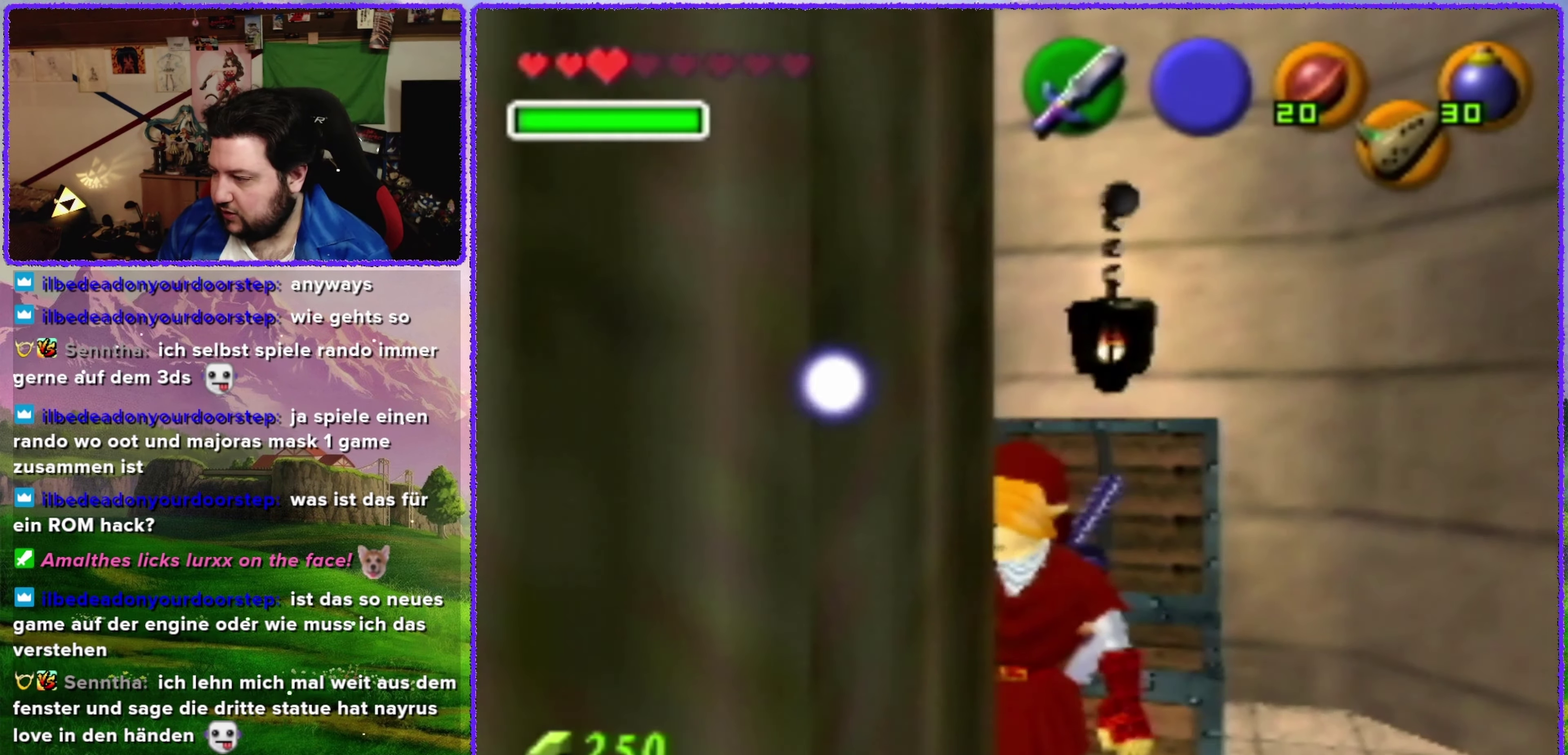
{"buttons": ["Z"], "left_stick": "center", "events": [[250, "left_stick", "right"], [383, "Z", "down"], [383, "left_stick", "center"]]}
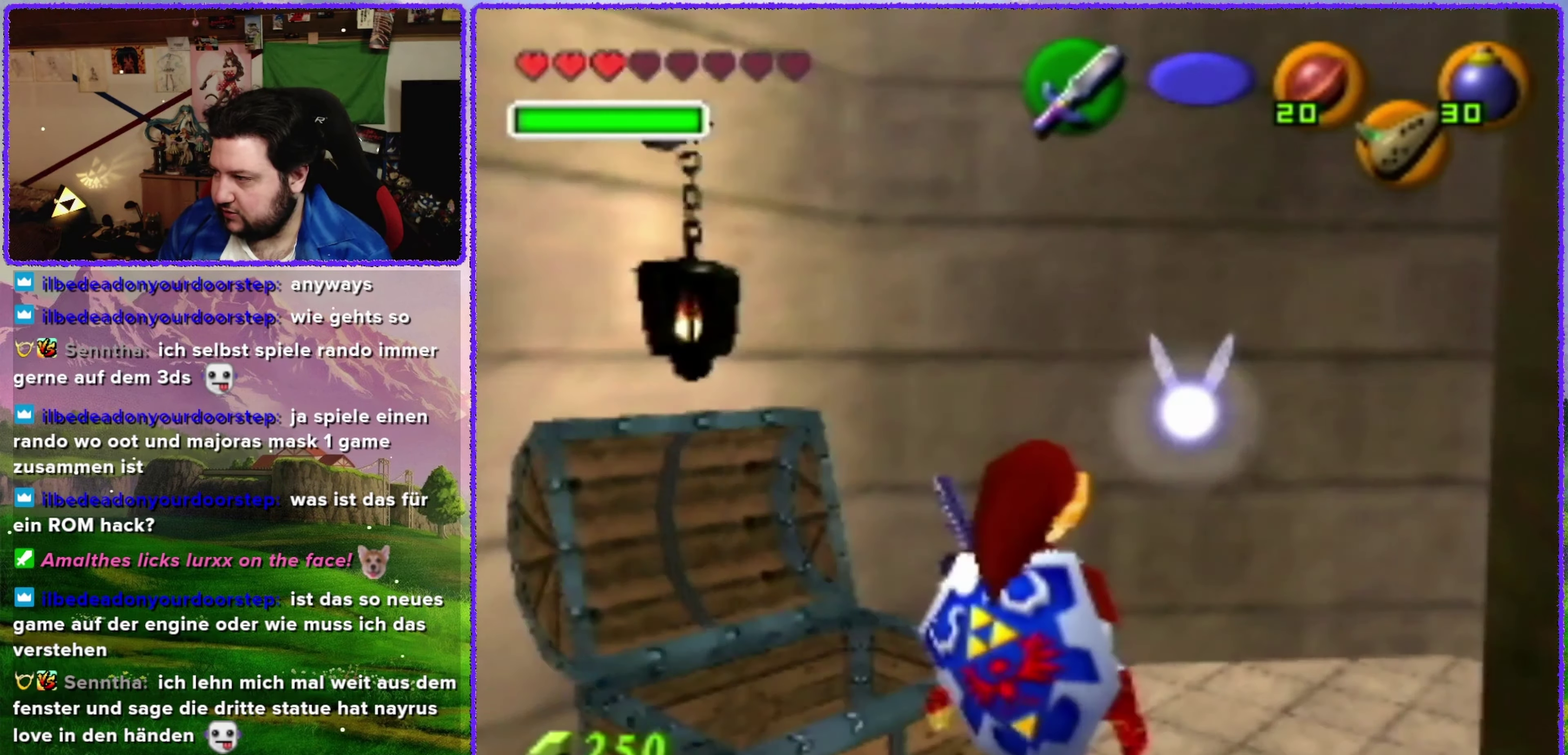
{"buttons": [], "left_stick": "center", "events": [[67, "Z", "up"]]}
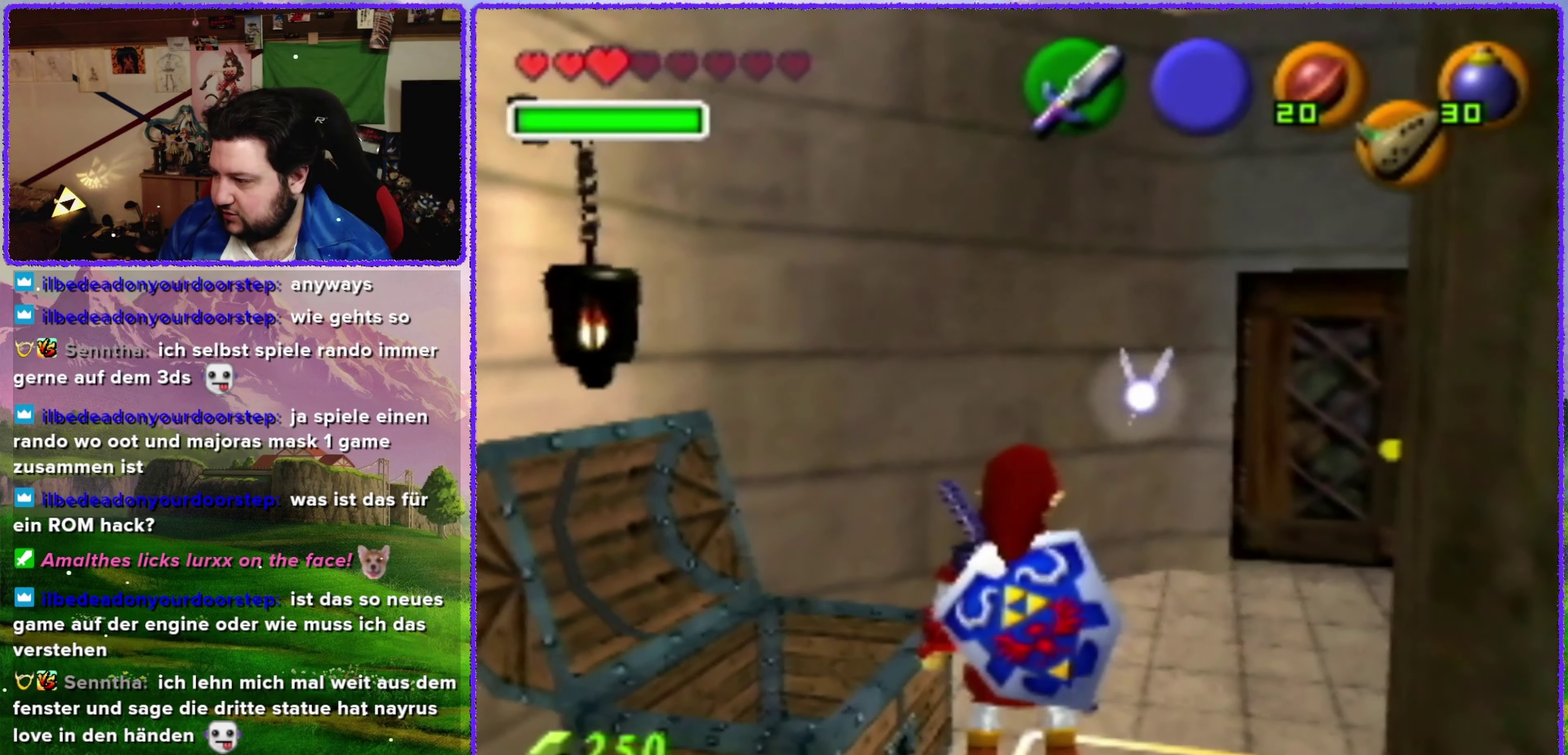
{"buttons": [], "left_stick": "center", "events": [[133, "left_stick", "right"], [250, "left_stick", "up-right"], [300, "Z", "down"], [317, "left_stick", "center"], [467, "Z", "up"]]}
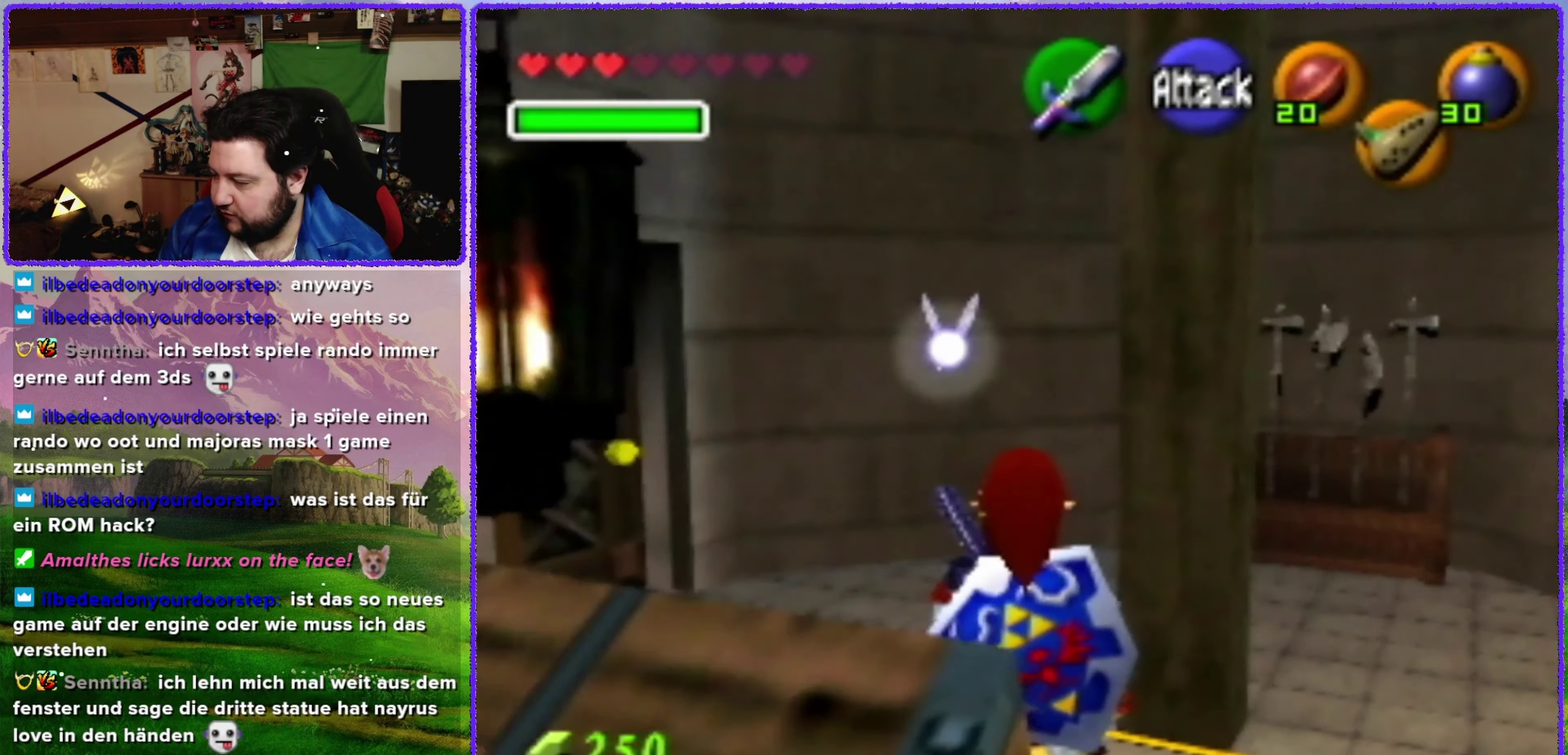
{"buttons": [], "left_stick": "center", "events": []}
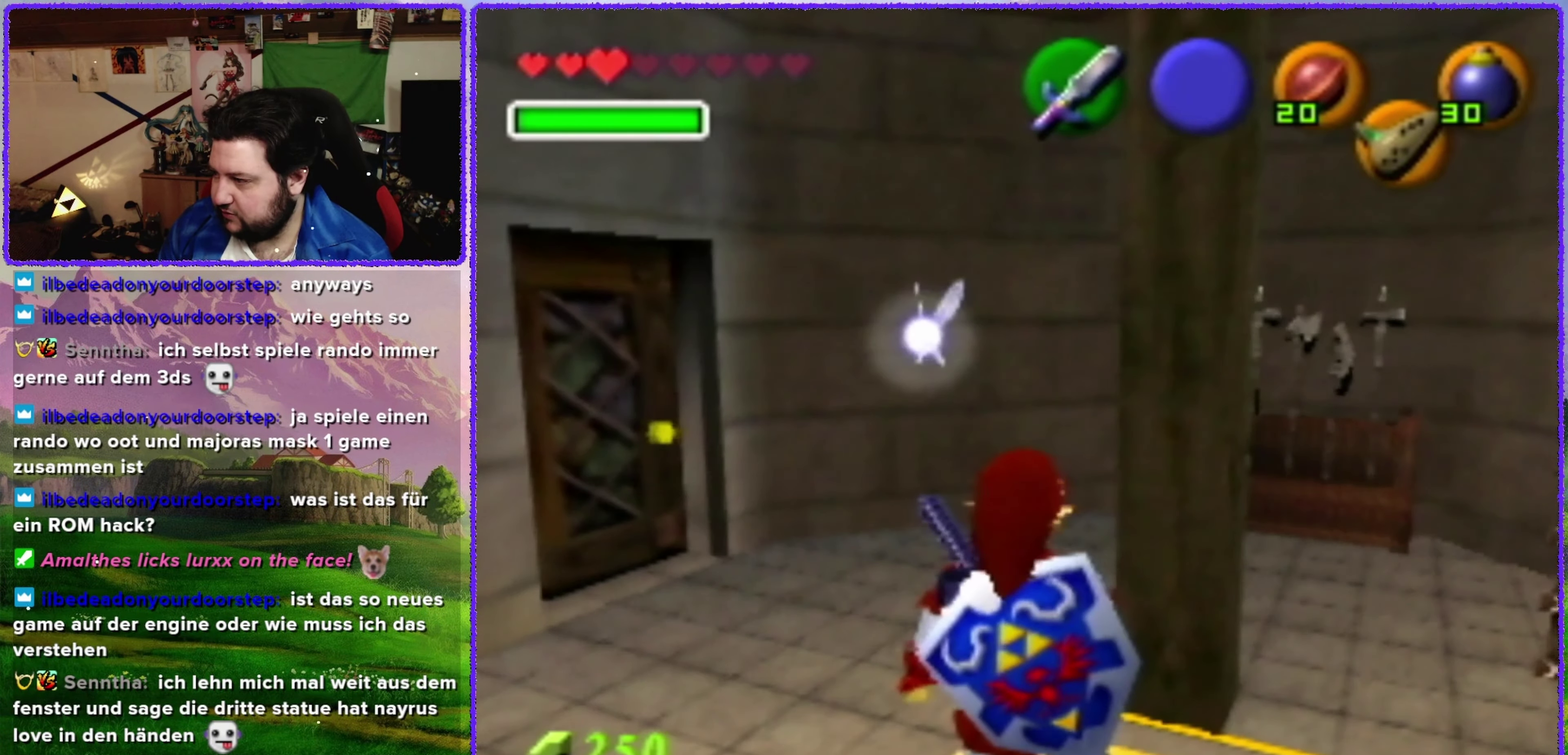
{"buttons": [], "left_stick": "up-right", "events": [[133, "left_stick", "right"], [317, "left_stick", "up-right"]]}
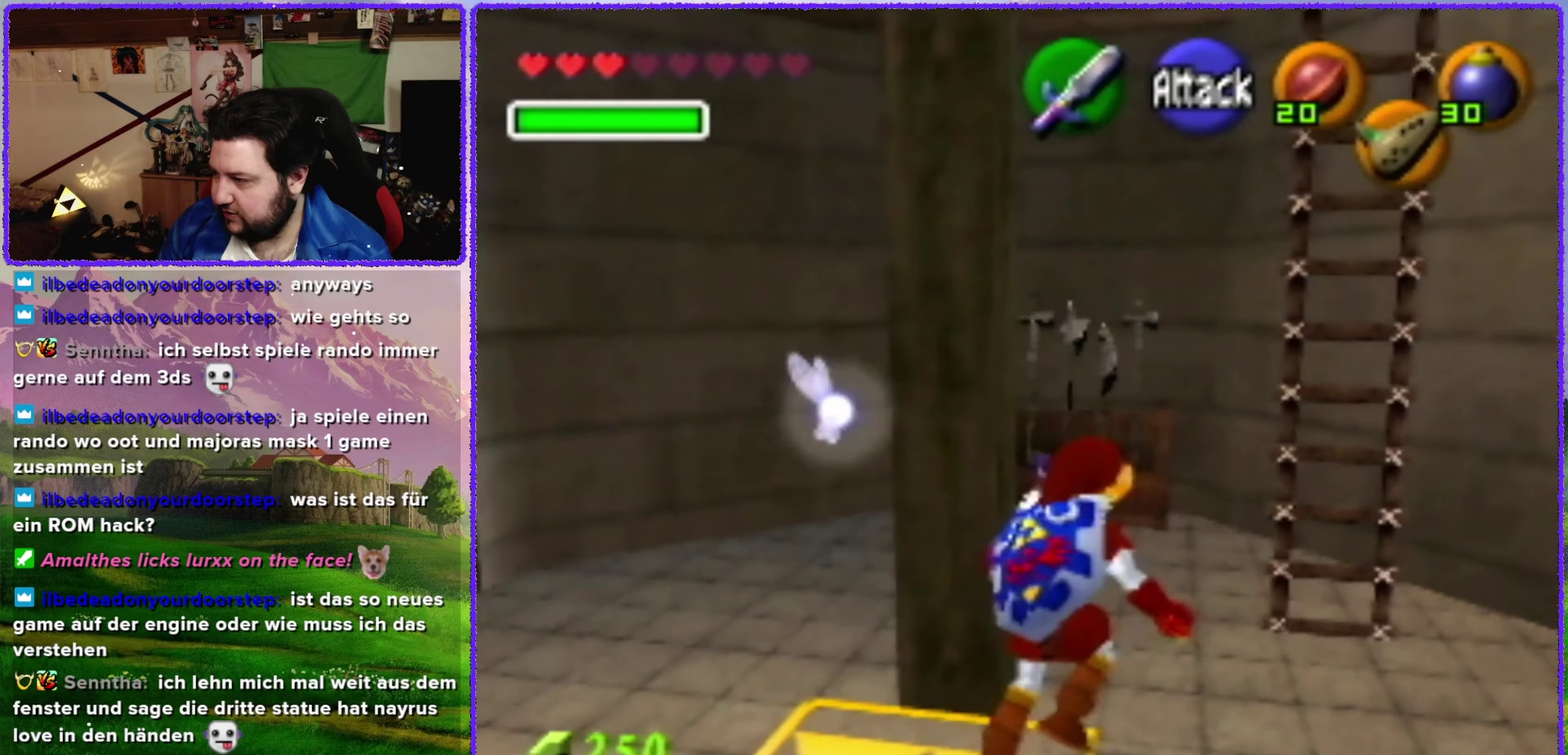
{"buttons": [], "left_stick": "center", "events": [[167, "left_stick", "up"], [350, "left_stick", "center"]]}
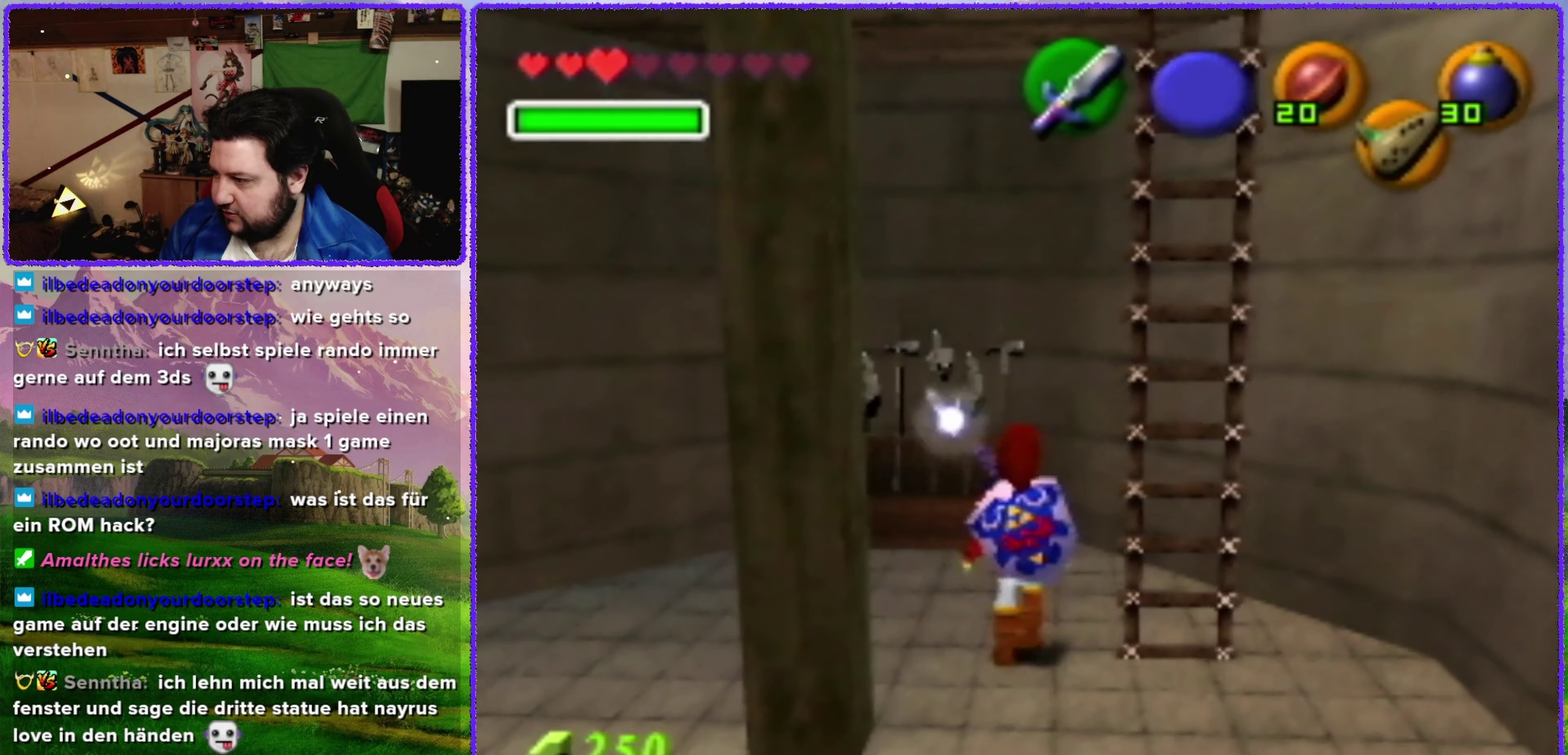
{"buttons": ["Z"], "left_stick": "center", "events": [[117, "left_stick", "left"], [317, "Z", "down"], [384, "left_stick", "center"]]}
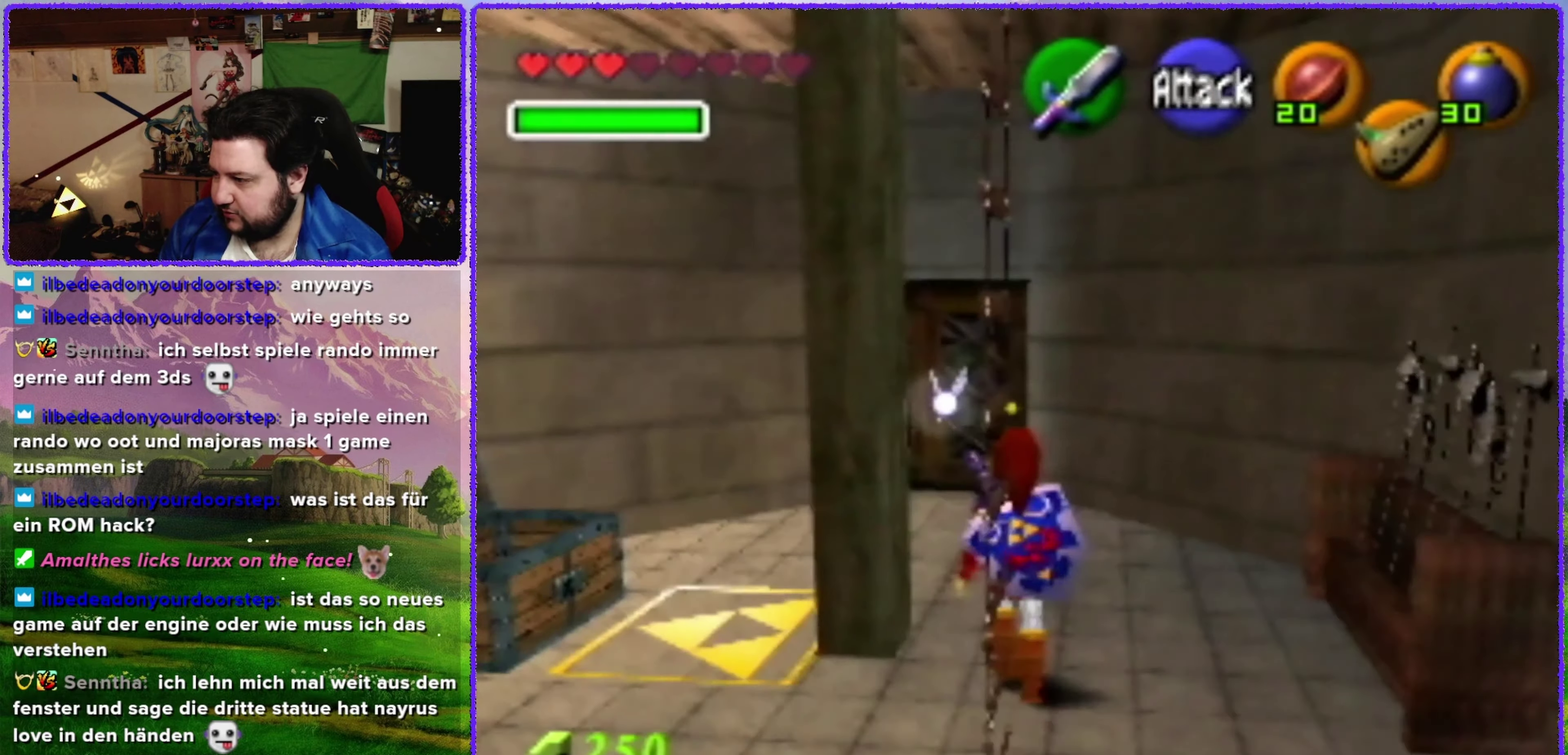
{"buttons": [], "left_stick": "up", "events": [[34, "Z", "up"], [317, "left_stick", "up"]]}
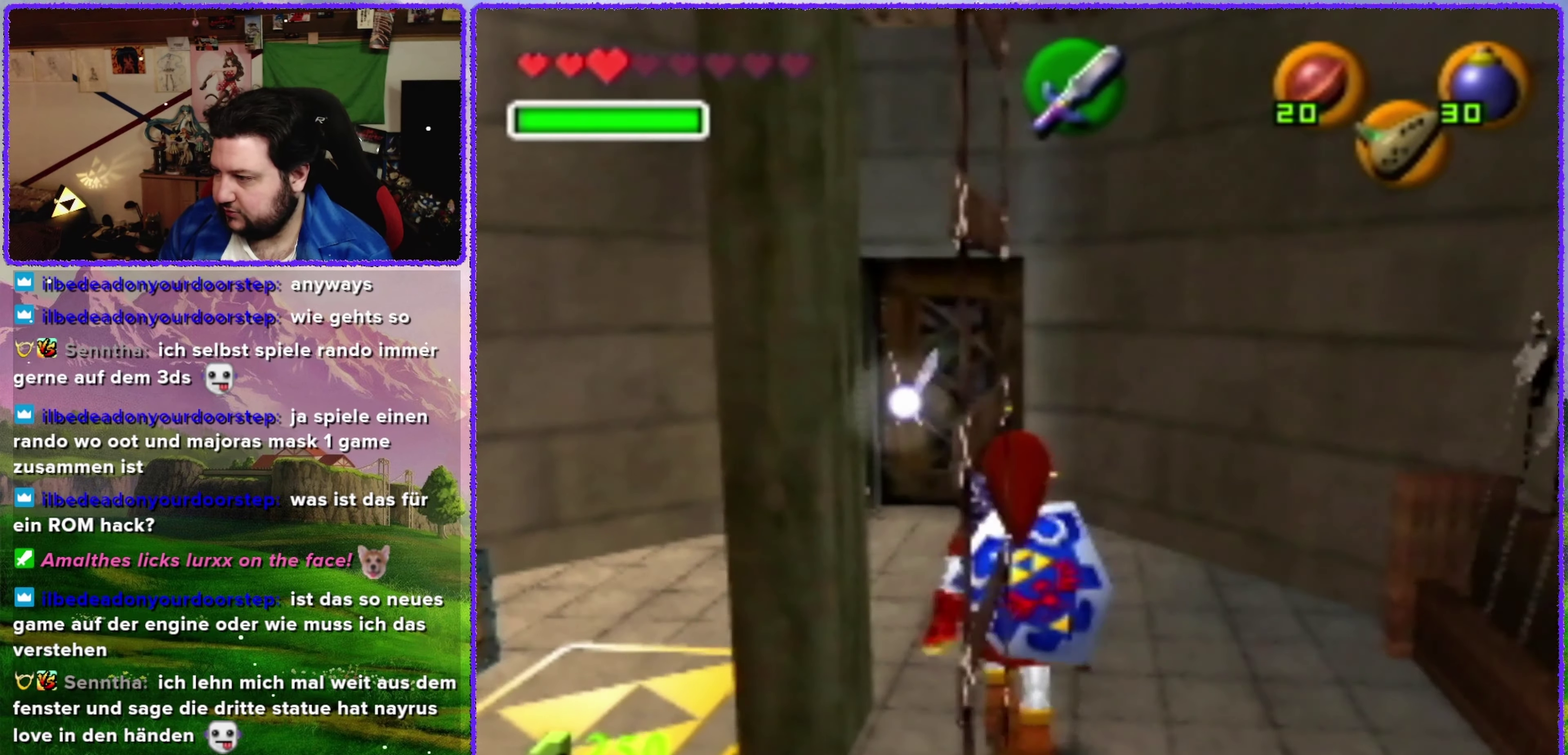
{"buttons": [], "left_stick": "up", "events": []}
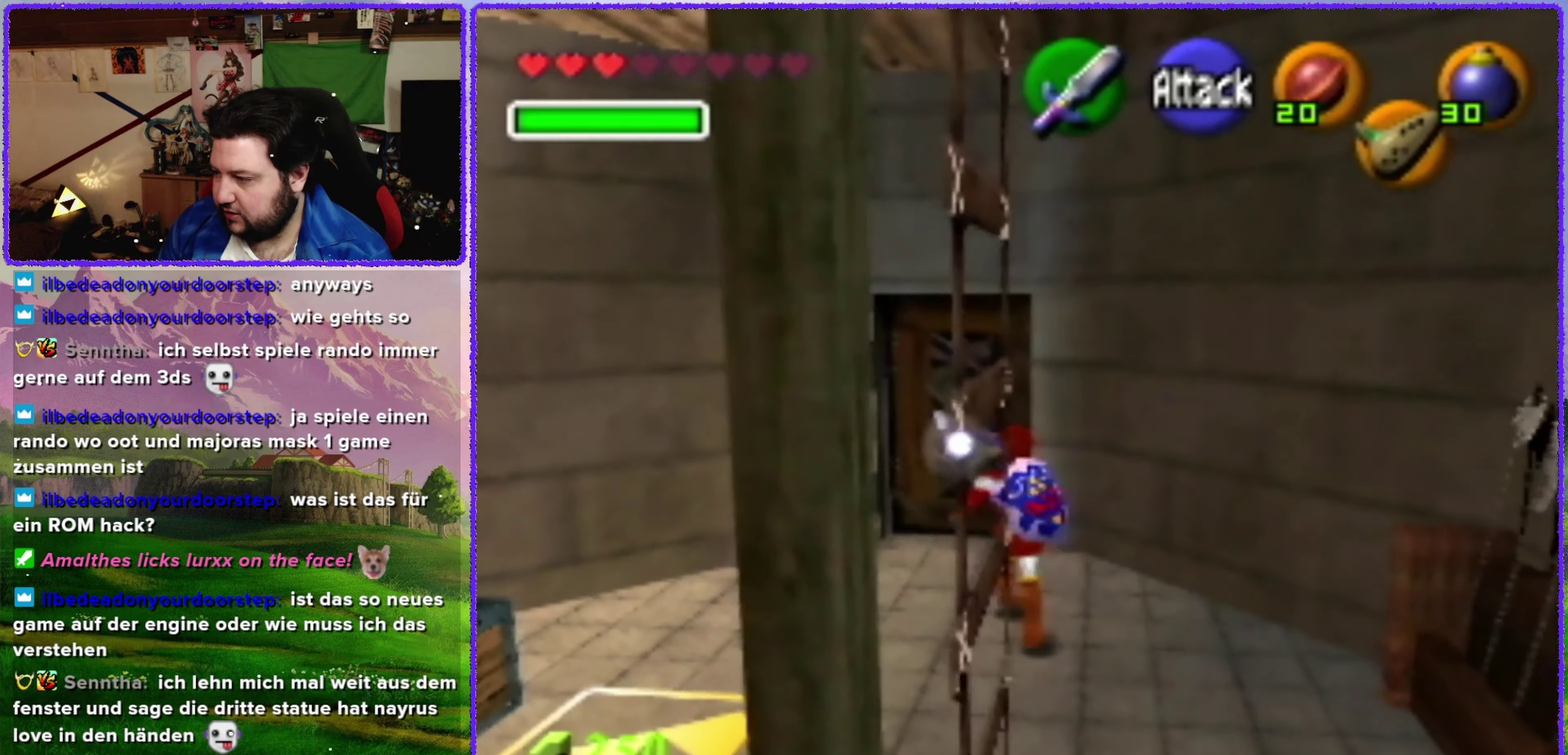
{"buttons": [], "left_stick": "up", "events": []}
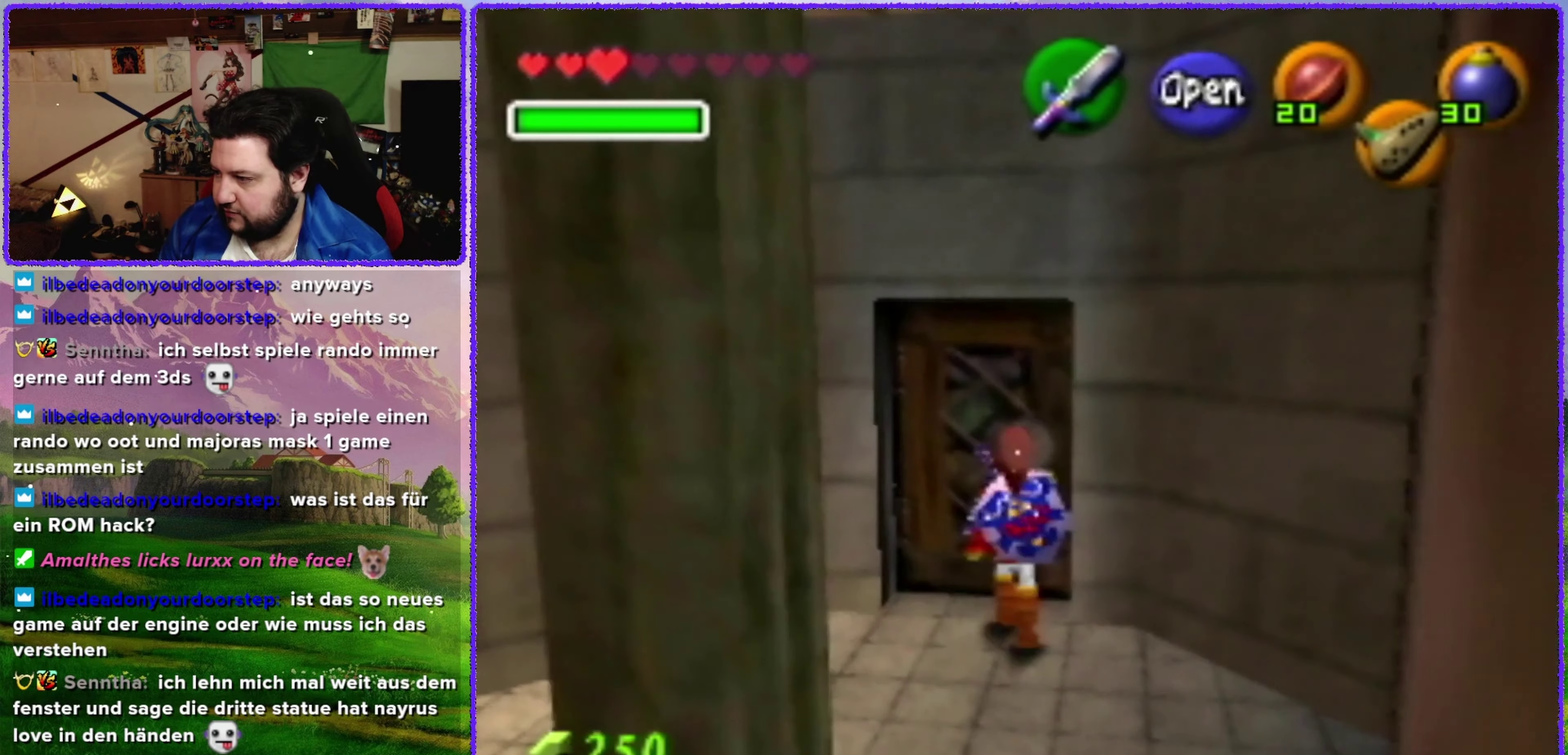
{"buttons": [], "left_stick": "up", "events": [[167, "A", "down"], [250, "A", "up"]]}
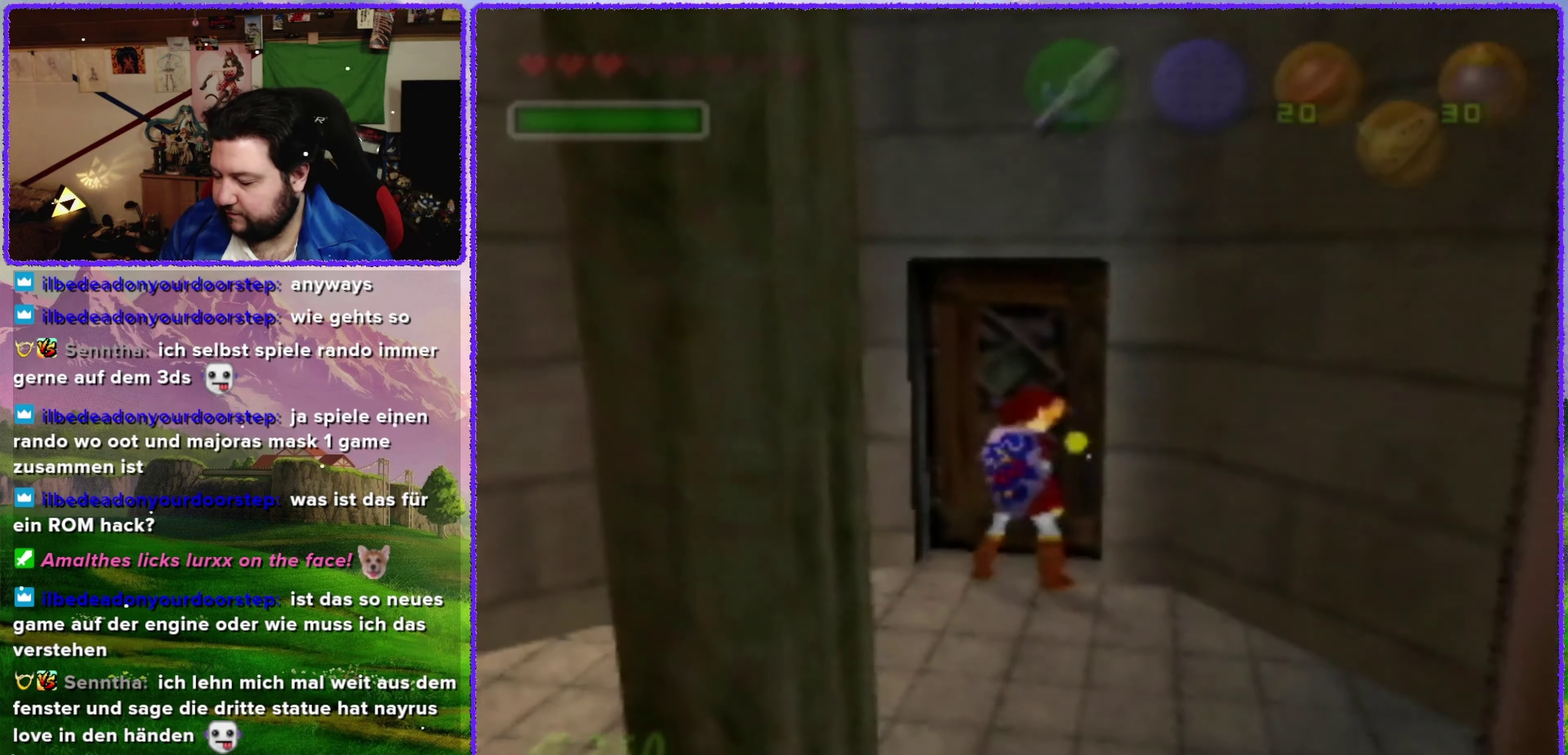
{"buttons": [], "left_stick": "center", "events": [[167, "left_stick", "center"]]}
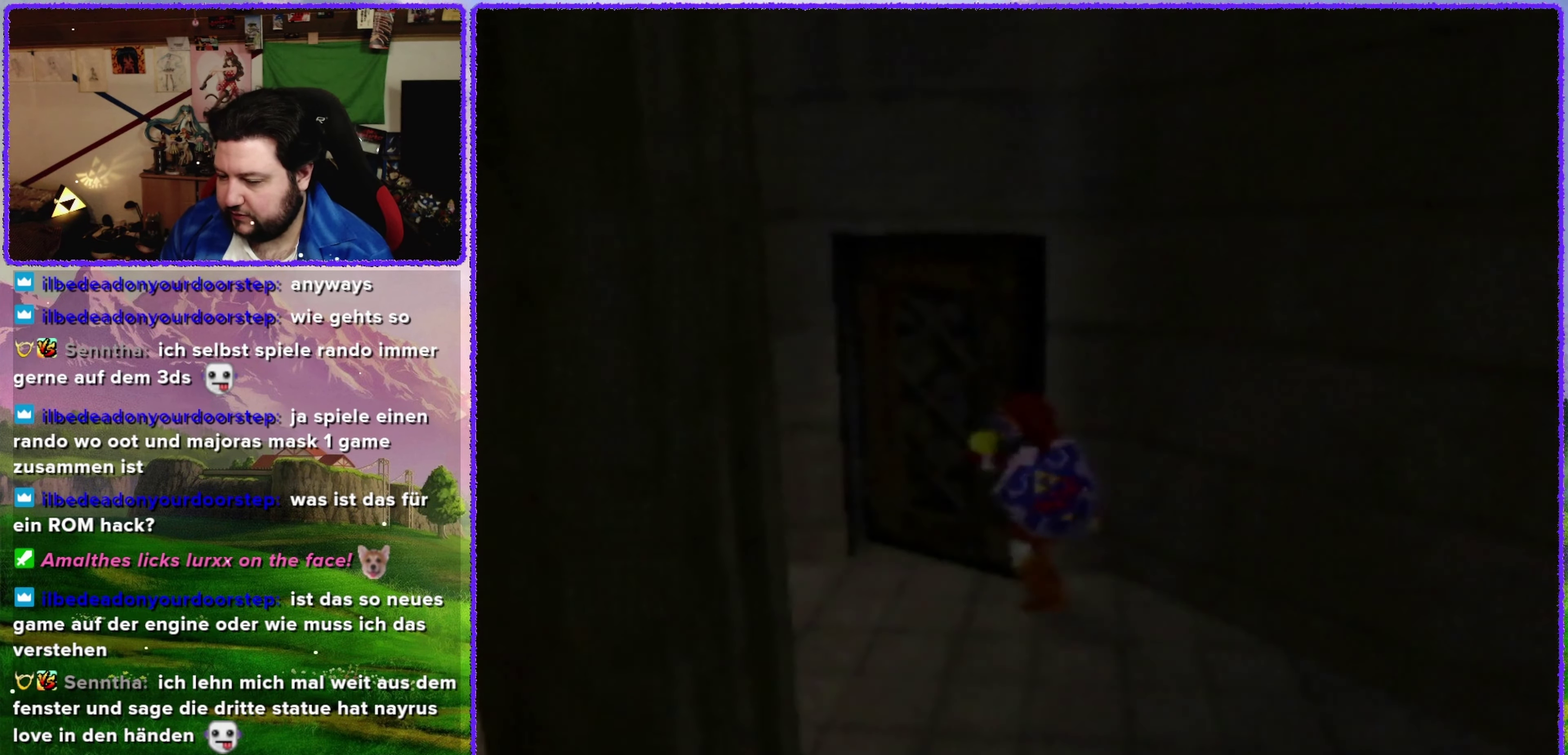
{"buttons": [], "left_stick": "center", "events": []}
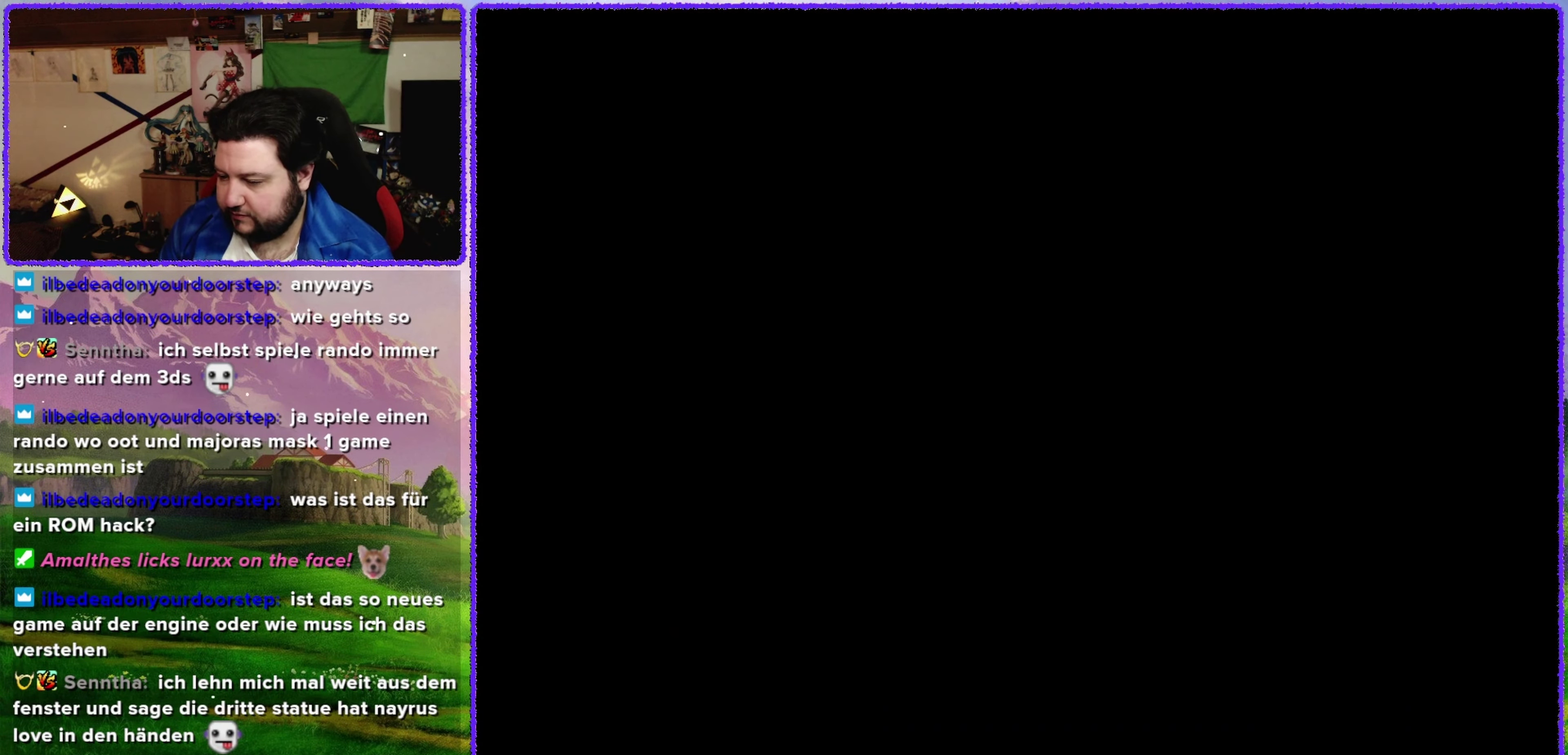
{"buttons": [], "left_stick": "center", "events": []}
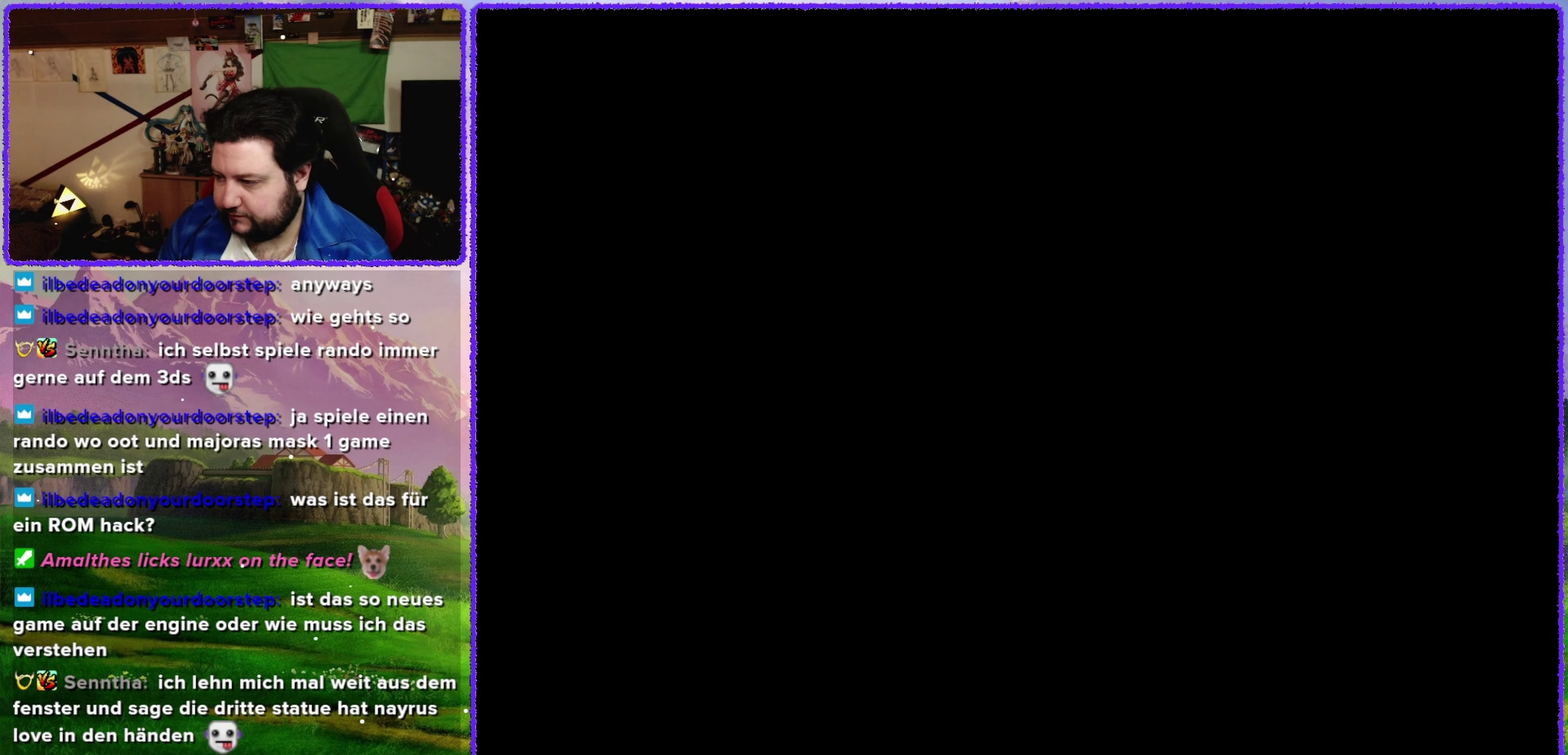
{"buttons": [], "left_stick": "center", "events": []}
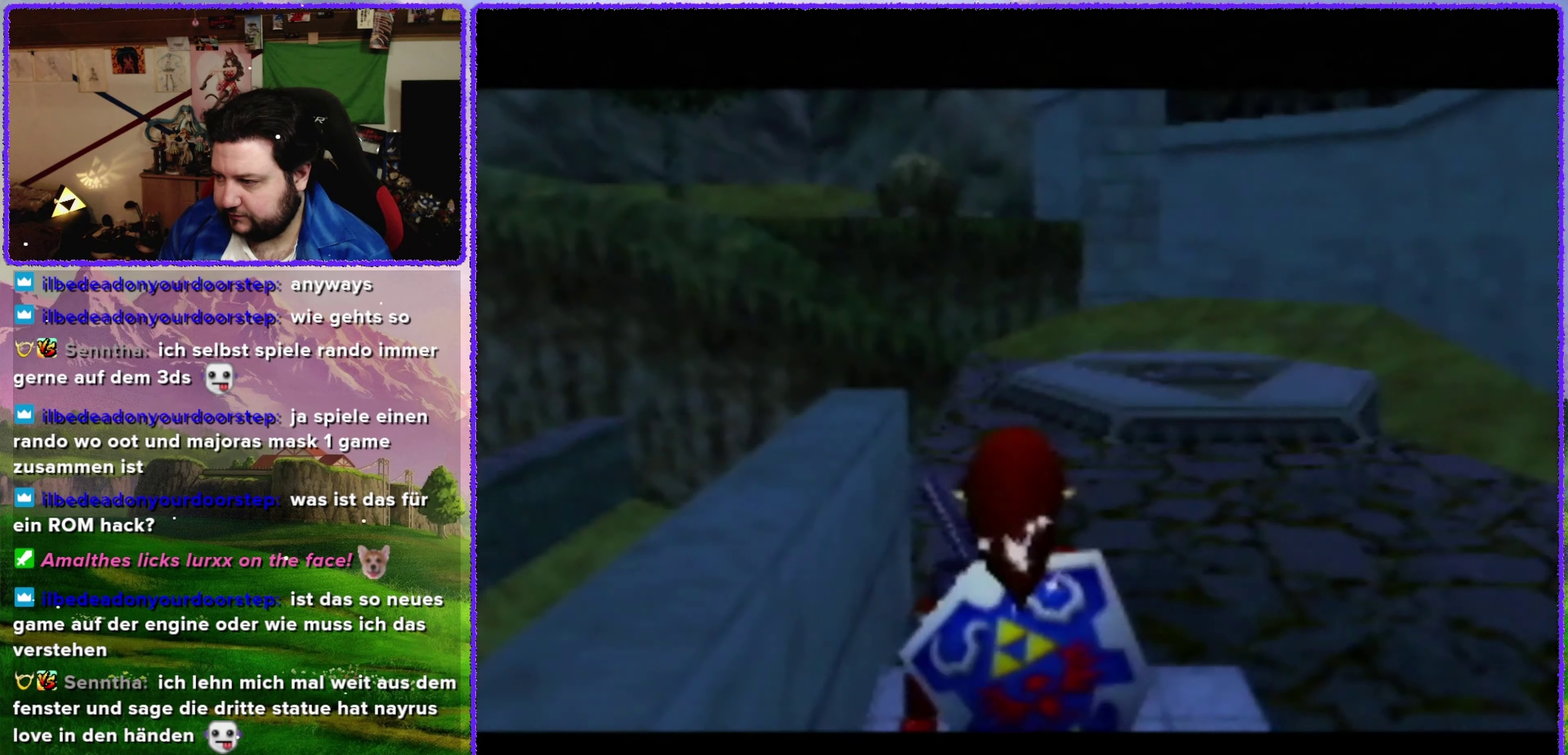
{"buttons": [], "left_stick": "center", "events": []}
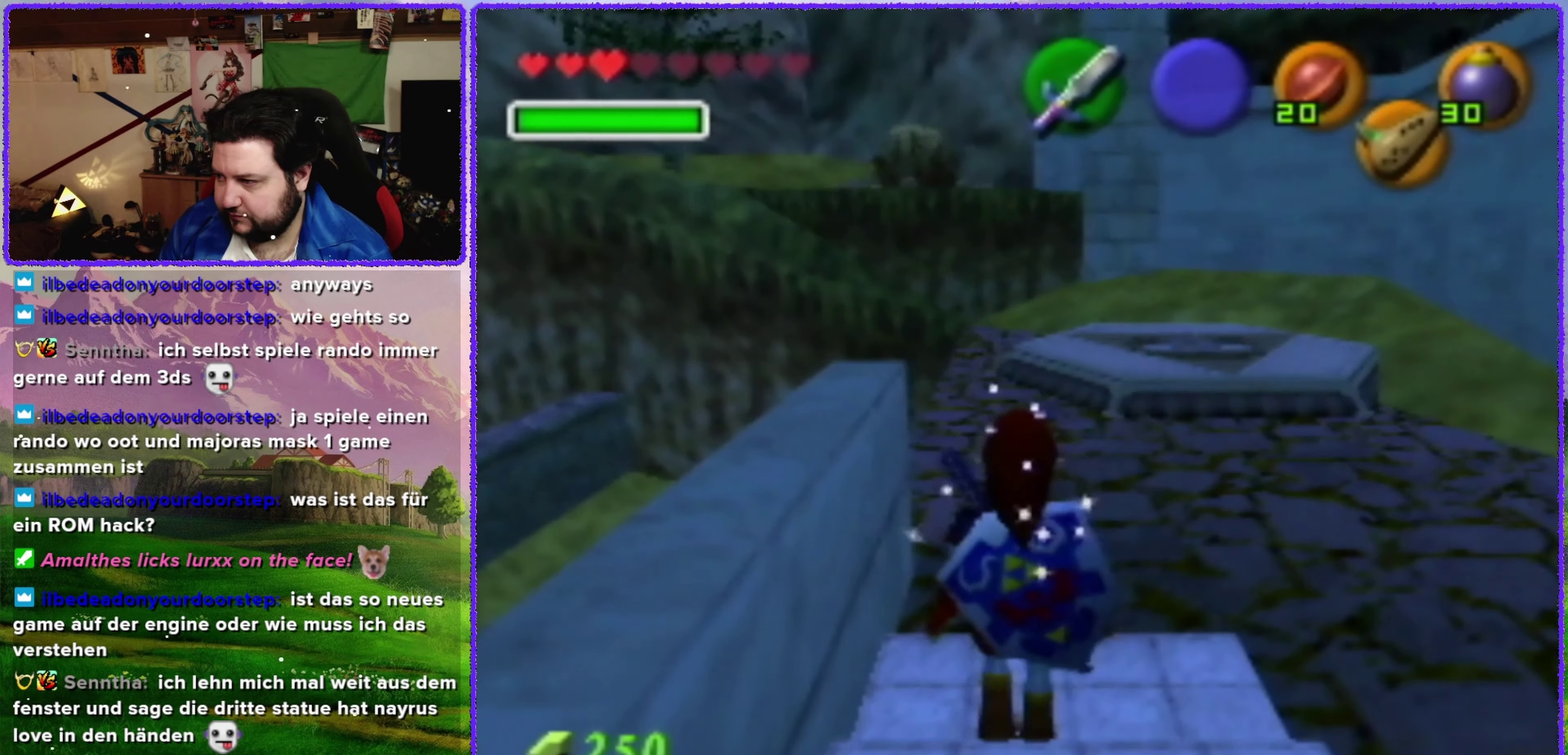
{"buttons": [], "left_stick": "up", "events": [[416, "left_stick", "up"]]}
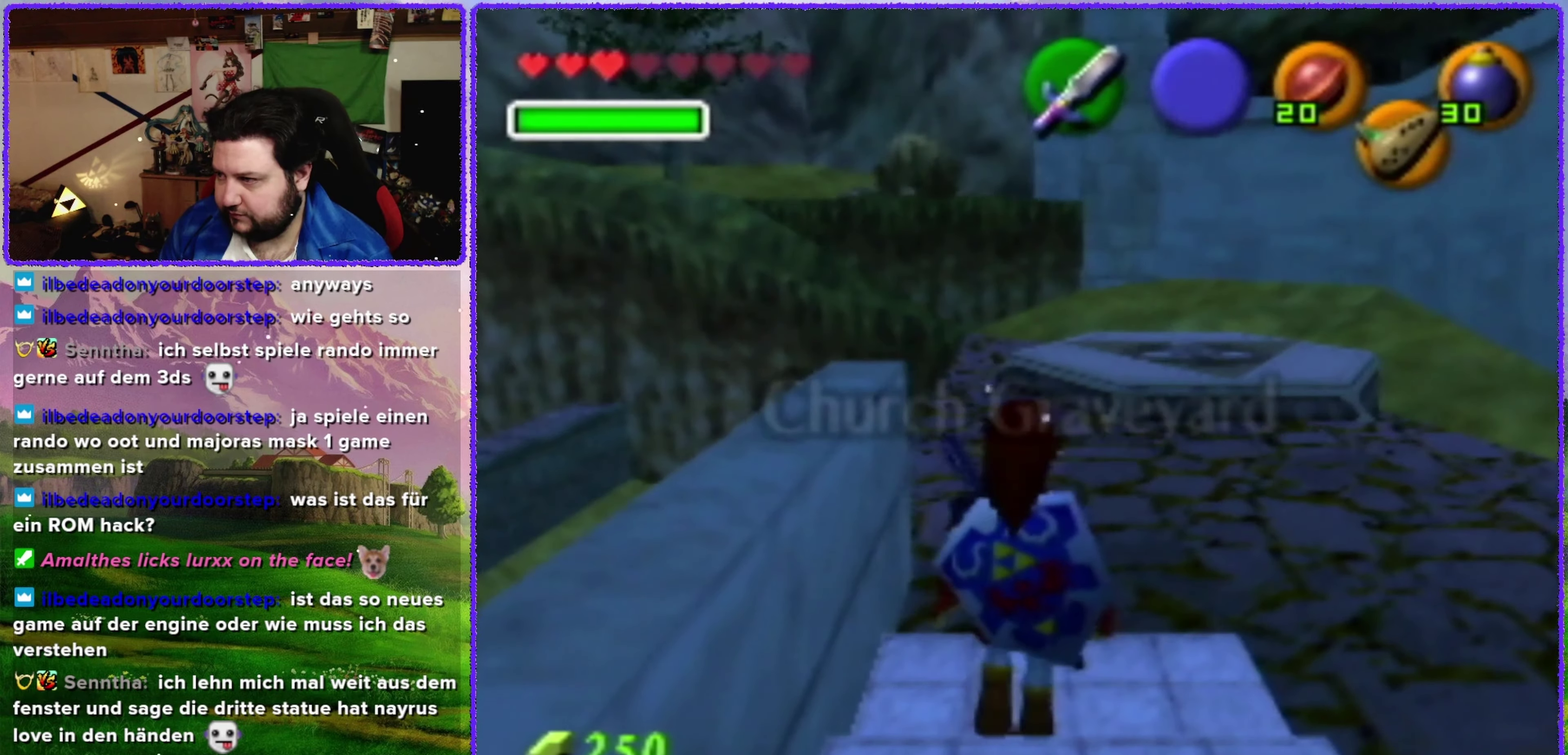
{"buttons": [], "left_stick": "up", "events": []}
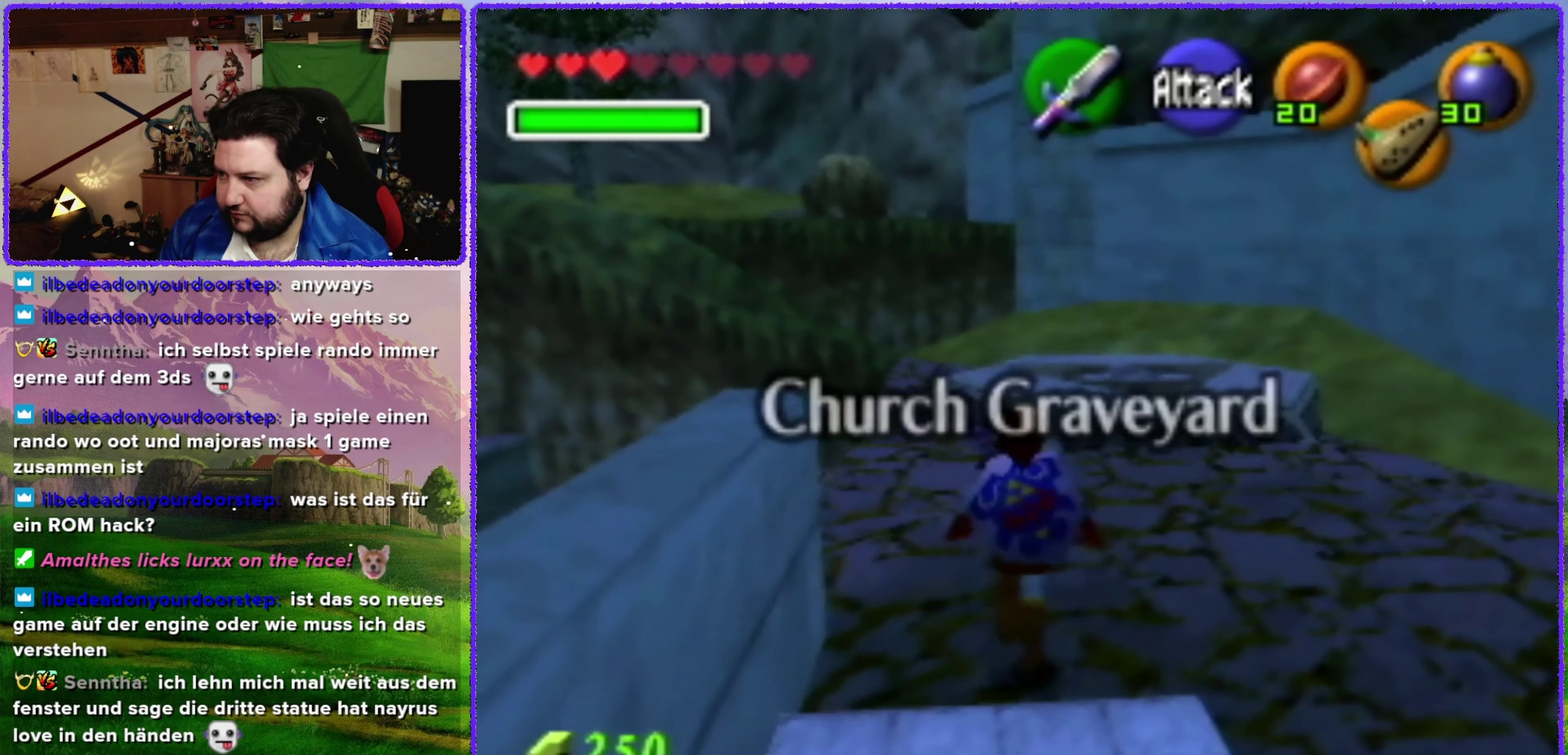
{"buttons": [], "left_stick": "up", "events": []}
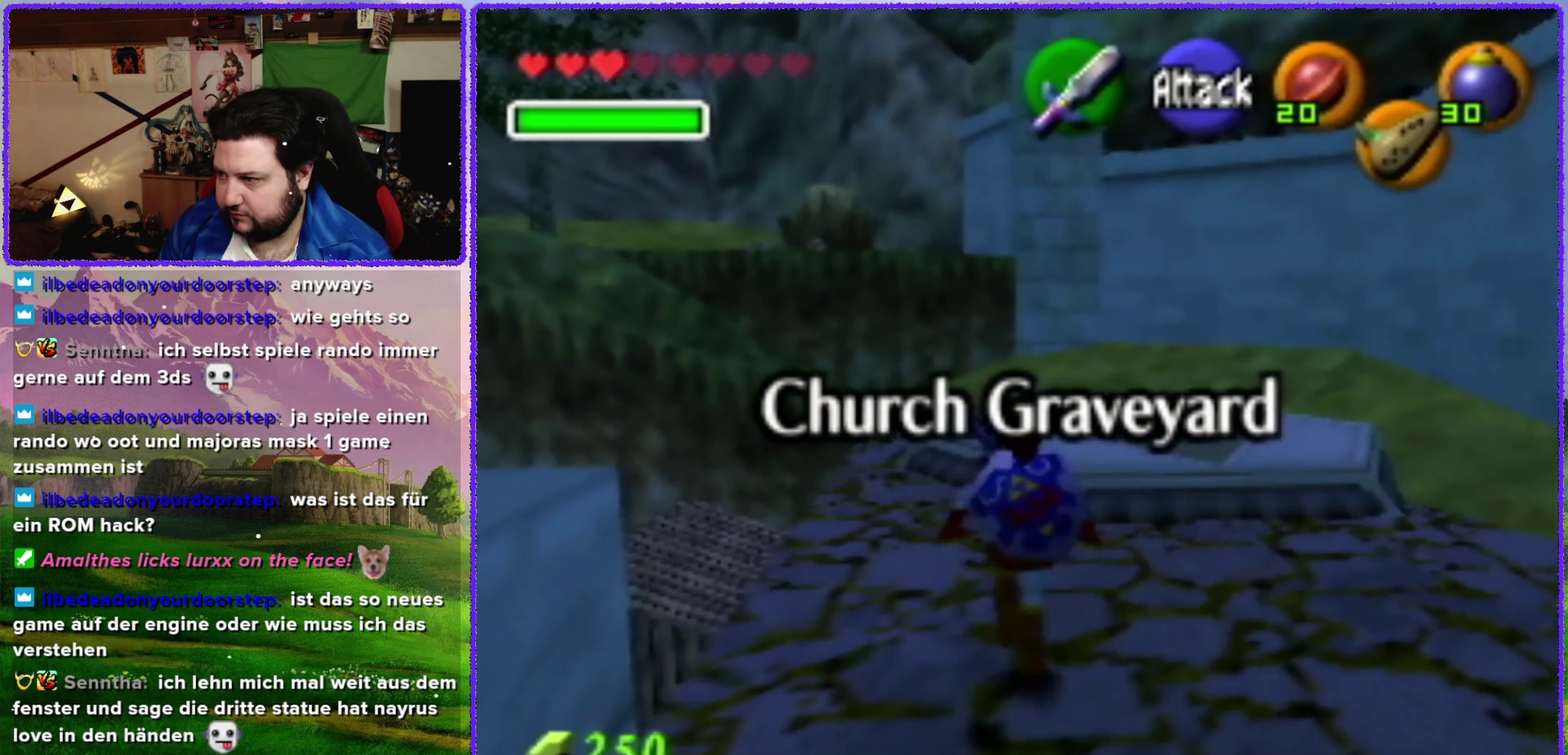
{"buttons": [], "left_stick": "up", "events": []}
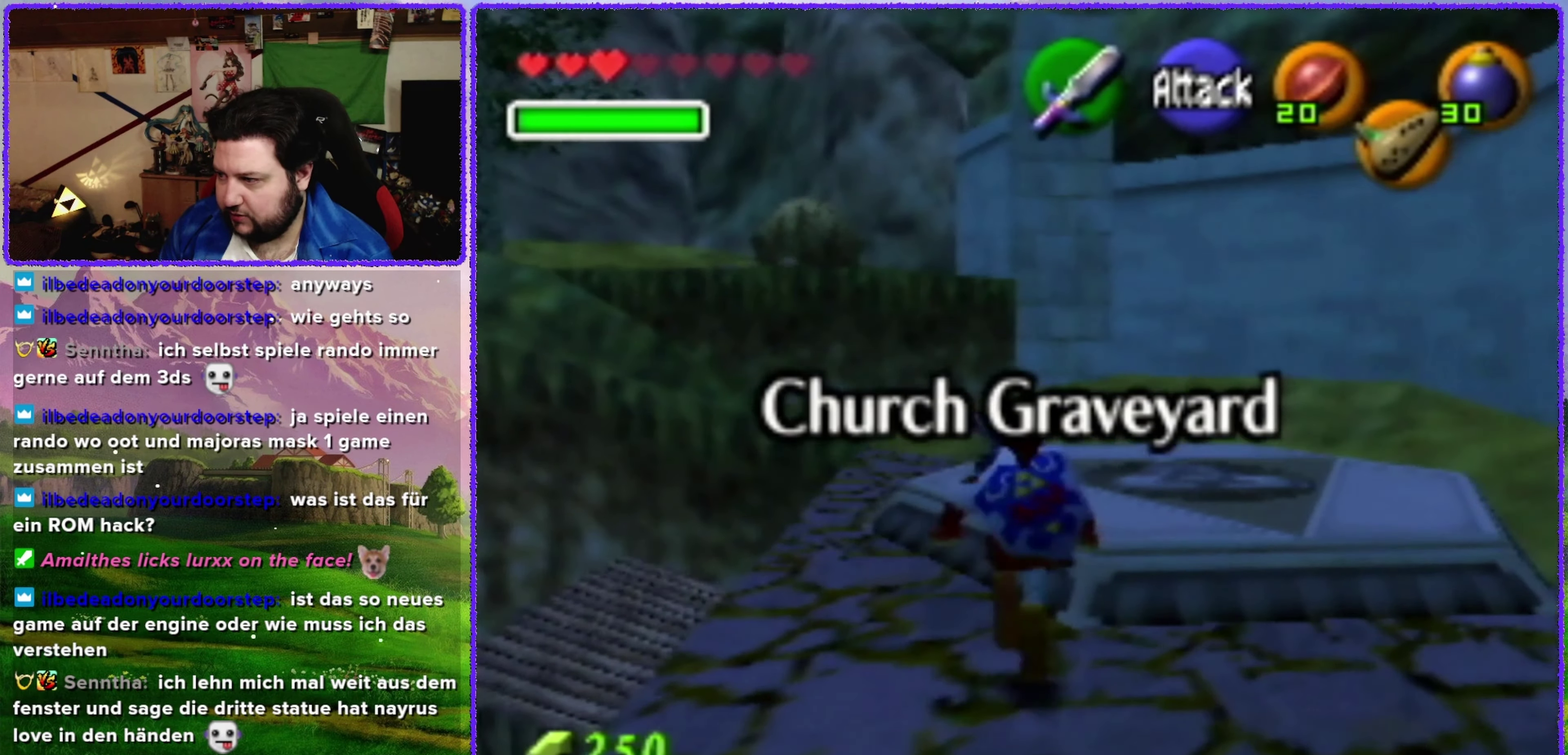
{"buttons": [], "left_stick": "up", "events": []}
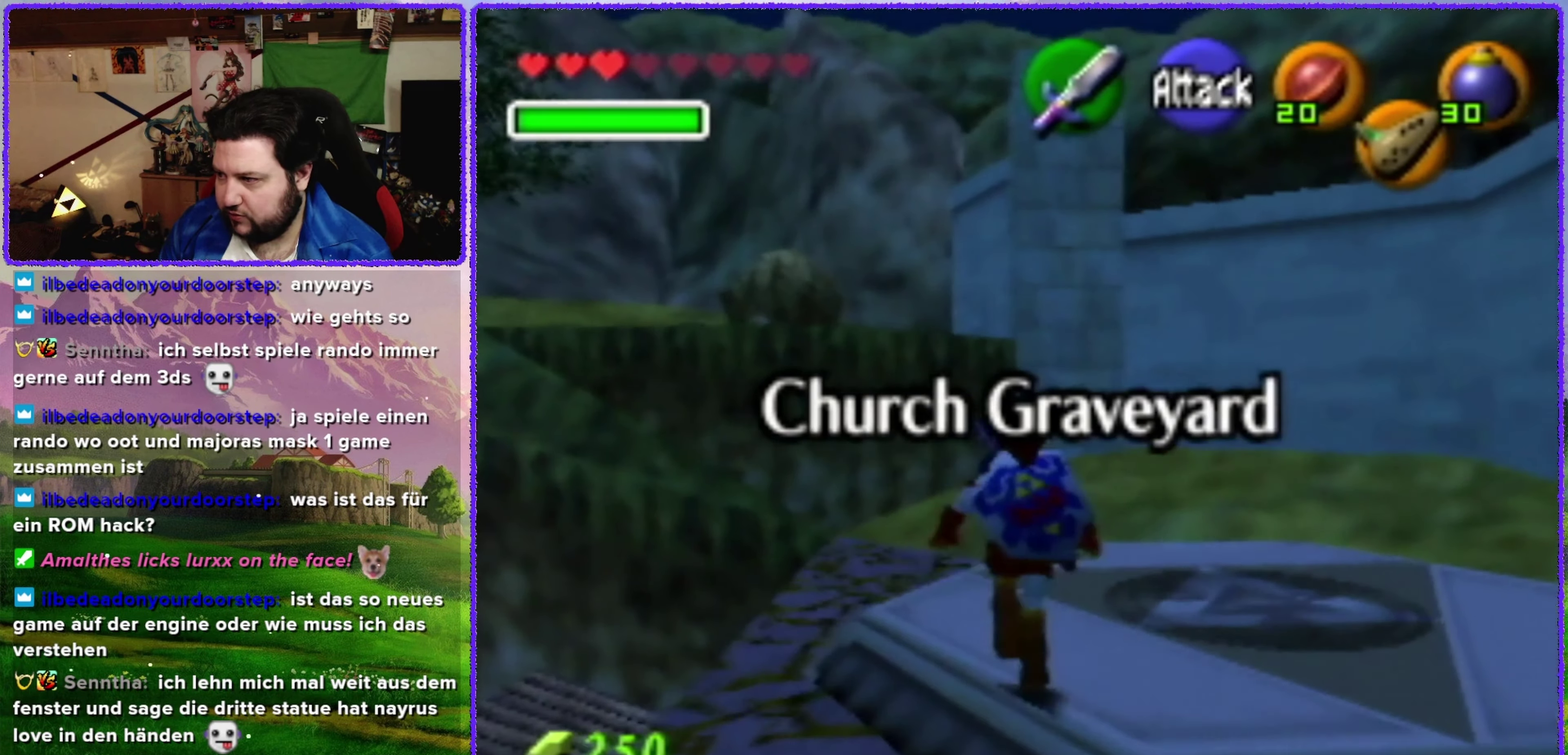
{"buttons": [], "left_stick": "up", "events": []}